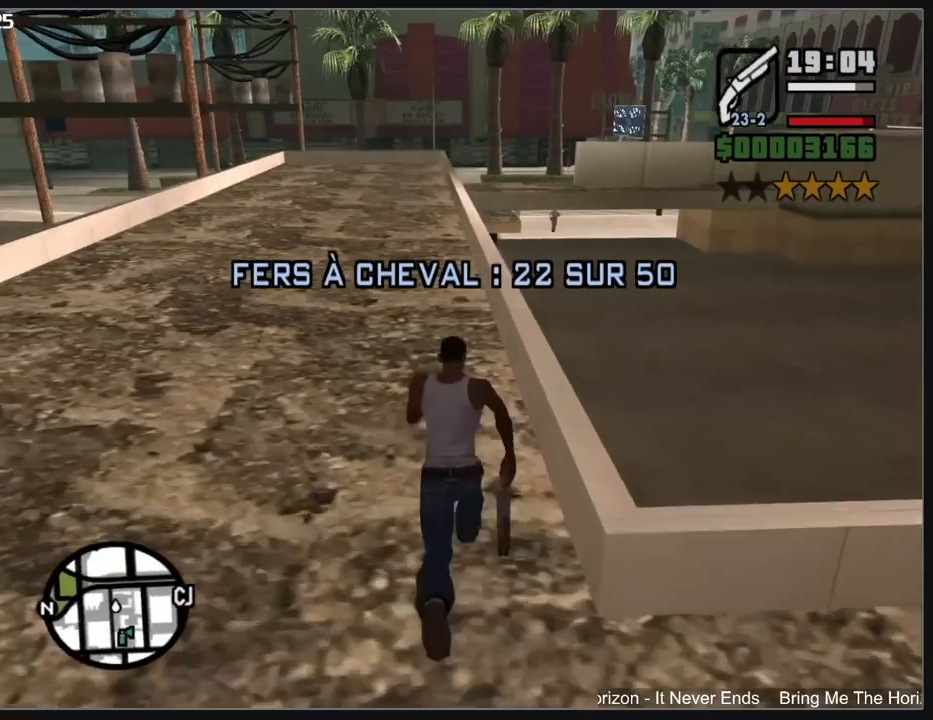
Gameplay with keyboard and mouse; each line is a JSON object with the keys and mouse buttons held at the frame after it. "events" lists presses ("down") and releases ("up") of "a", "shift", "w", "mouse_left", "mouse_wheel" and "mouse_right" between this image and that frame as [ms after this image, input, new state], when the widget could be followed in between. "mouse_left", "mouse_wheel", "mouse_right" = the "left", "wheel", "right" buttons of the "mouse" list. No other keys are recorded. "wheel" means that the mouse wheel is clicked or scrolled. Mouse movement is not recorded.
{"keys": ["w"], "mouse": [], "events": []}
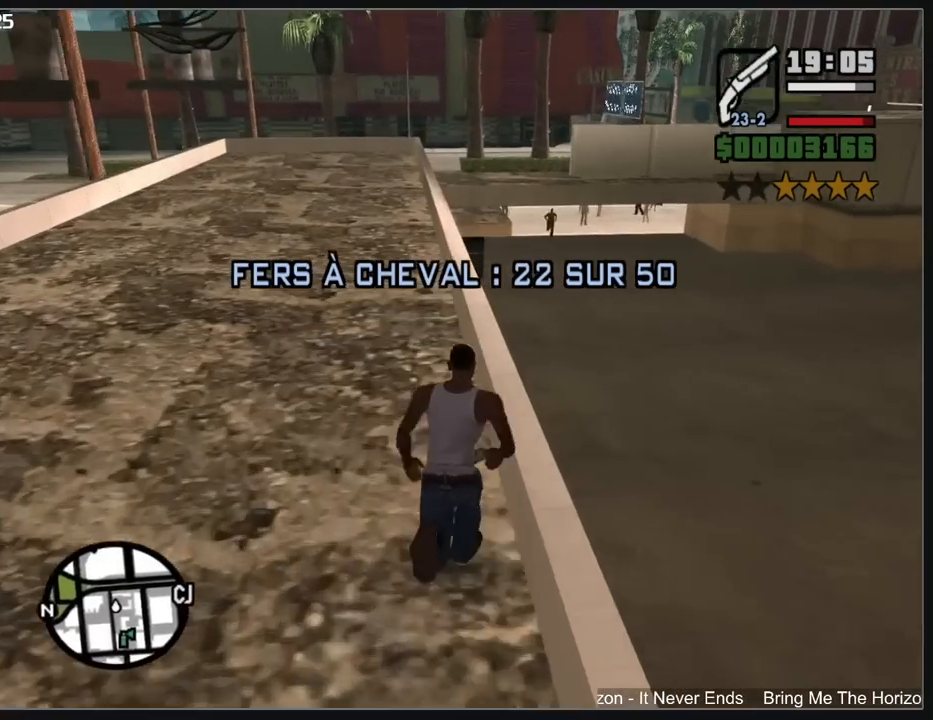
{"keys": ["w"], "mouse": [], "events": []}
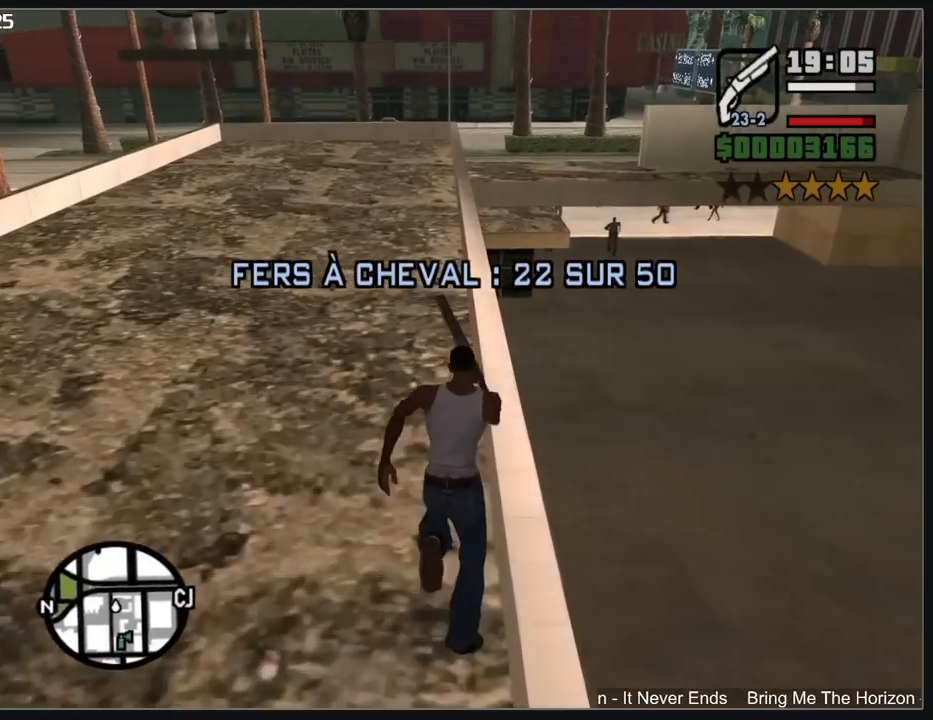
{"keys": ["w"], "mouse": [], "events": []}
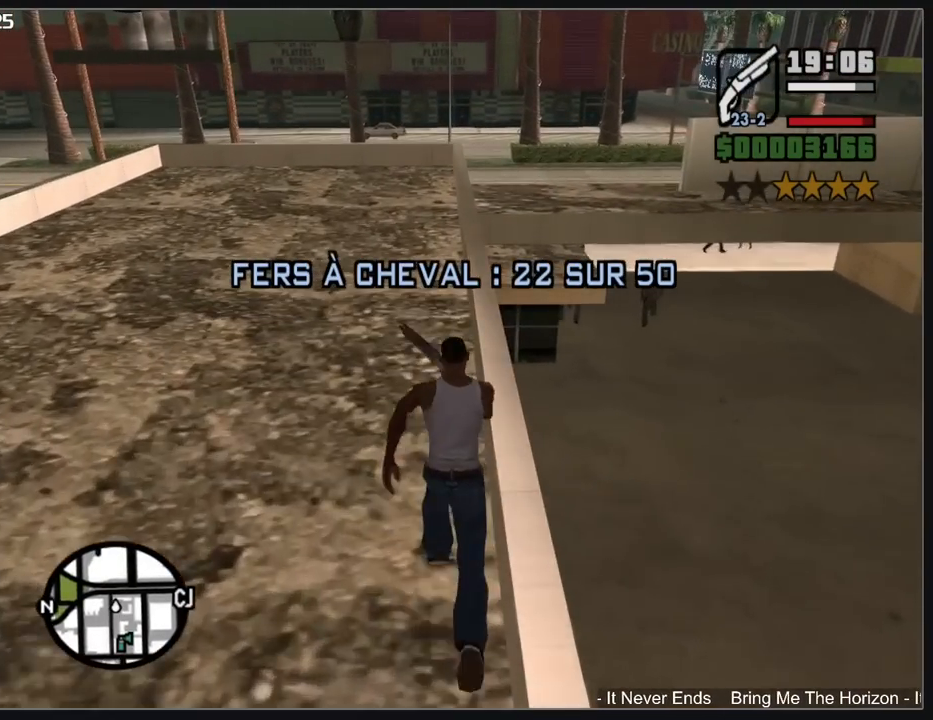
{"keys": ["w"], "mouse": [], "events": []}
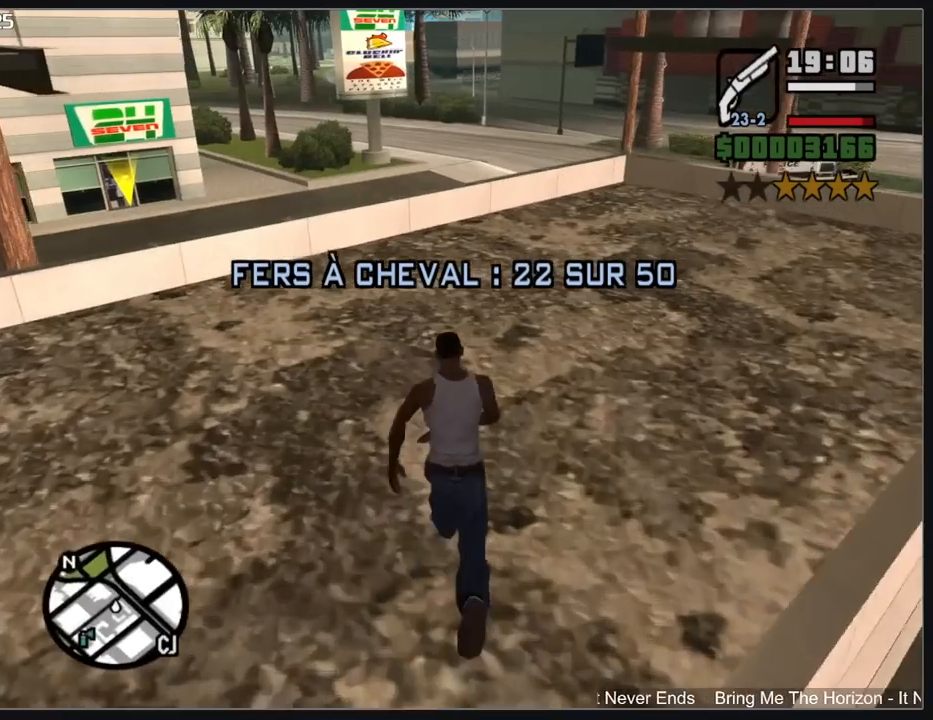
{"keys": ["w"], "mouse": [], "events": [[117, "shift", "down"], [300, "shift", "up"]]}
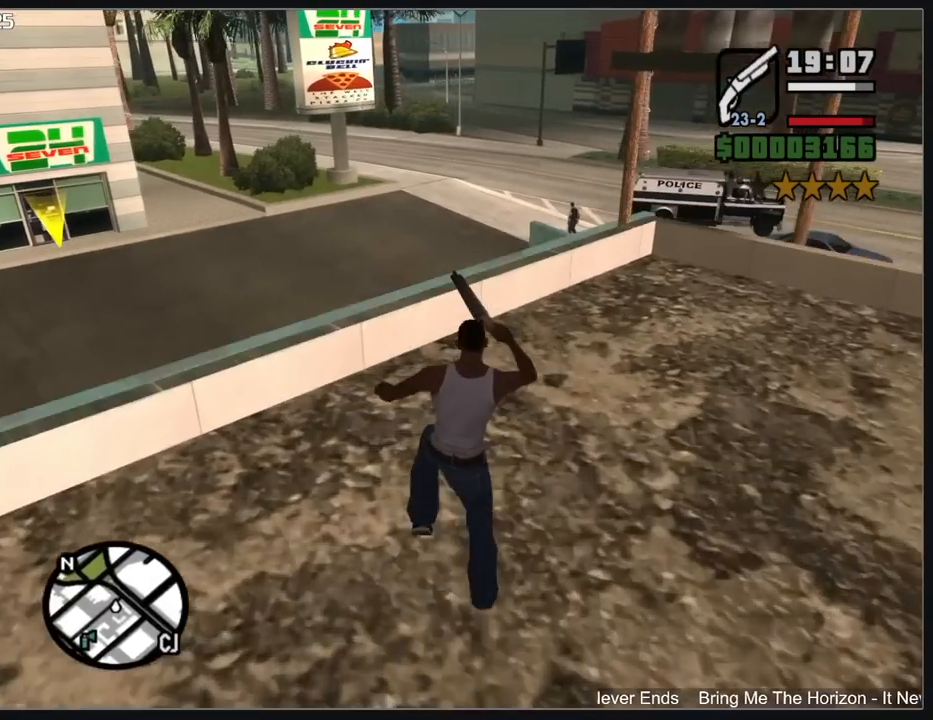
{"keys": ["w"], "mouse": [], "events": []}
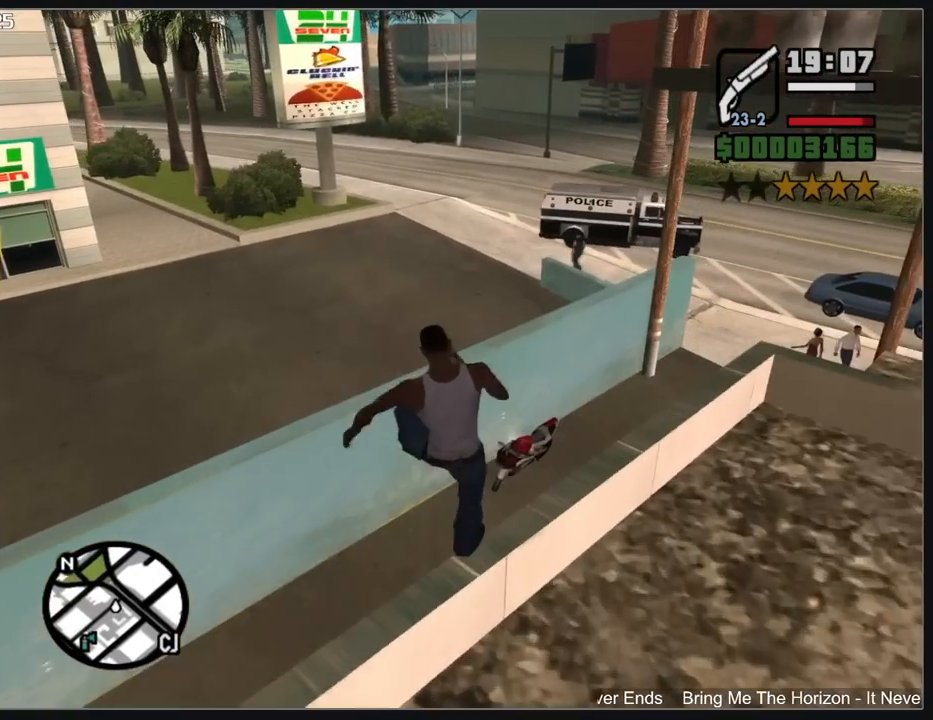
{"keys": ["w"], "mouse": [], "events": []}
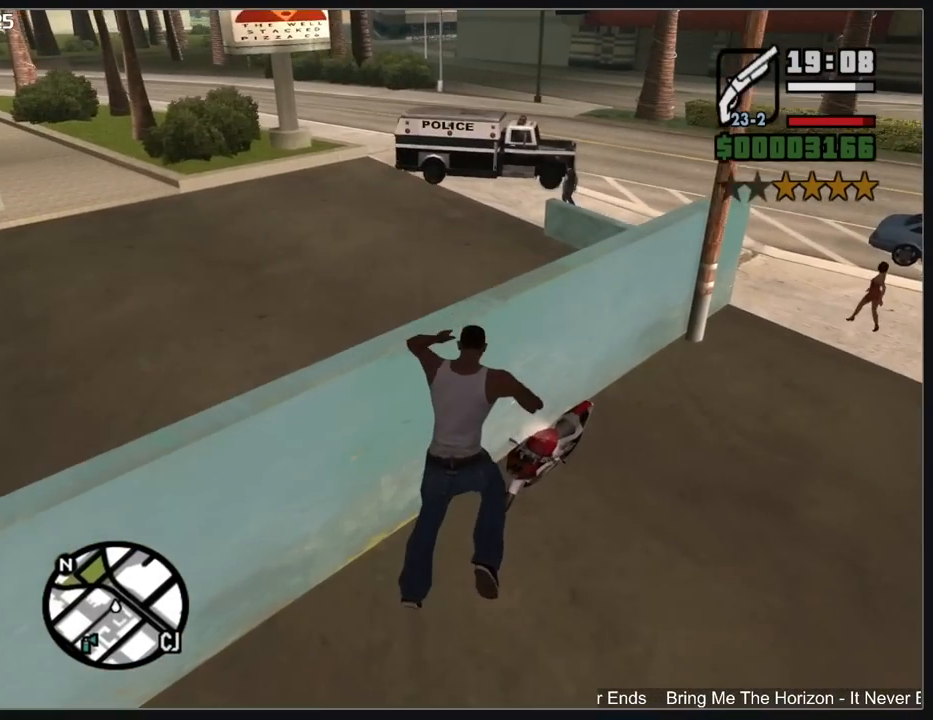
{"keys": ["w"], "mouse": [], "events": []}
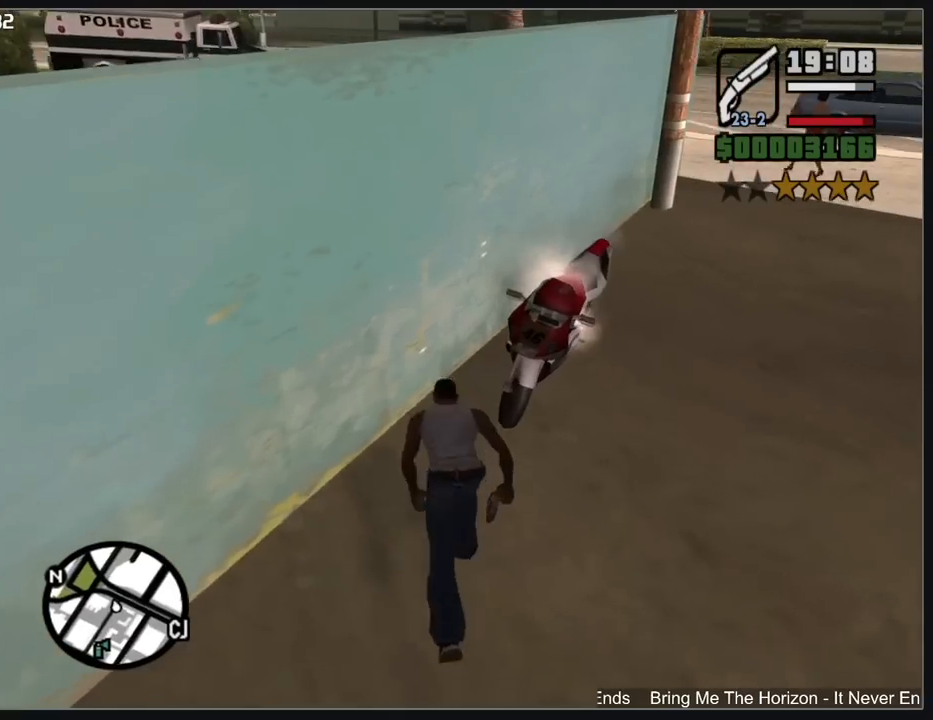
{"keys": ["w"], "mouse": [], "events": []}
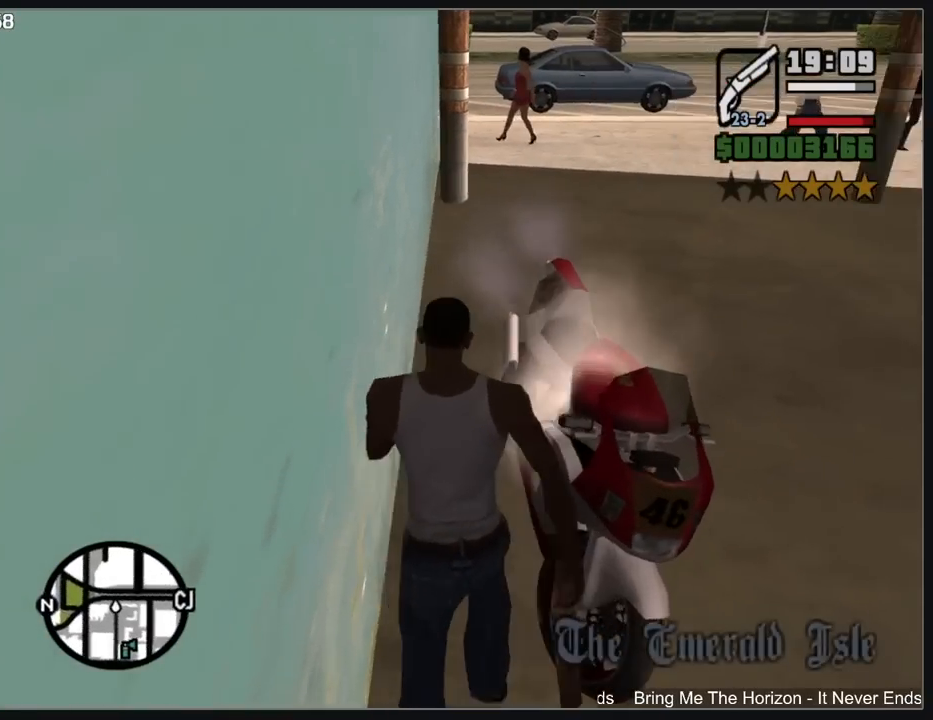
{"keys": [], "mouse": [], "events": [[183, "w", "up"]]}
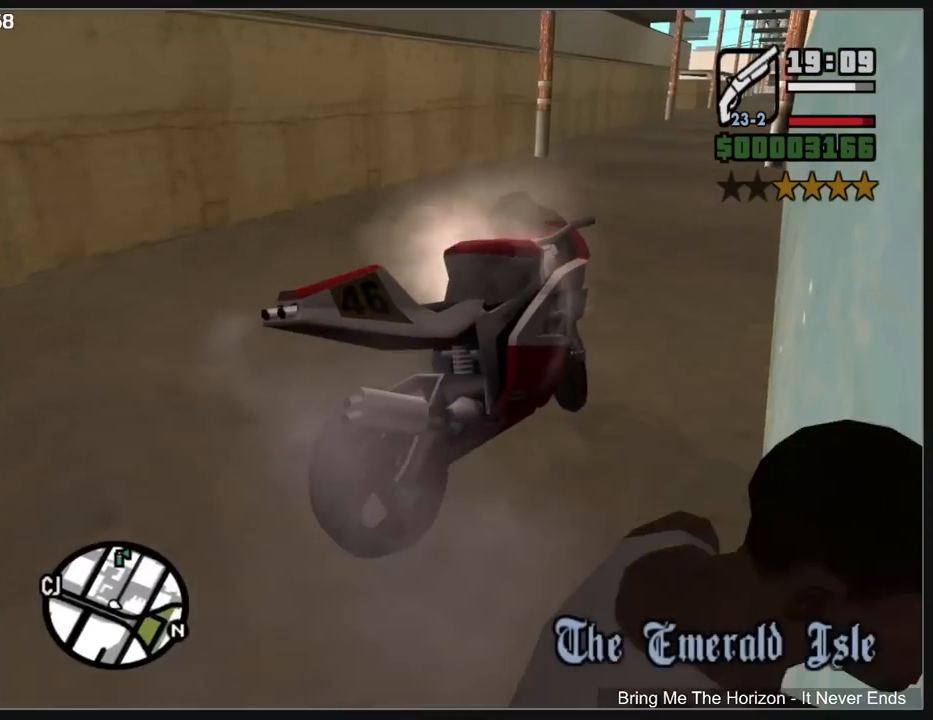
{"keys": [], "mouse": [], "events": []}
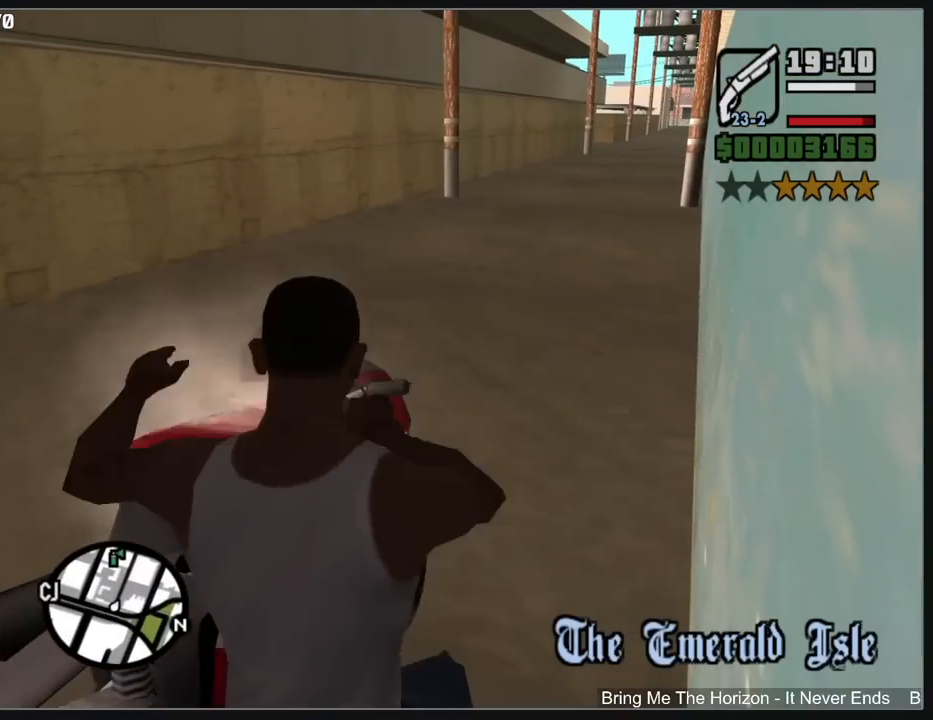
{"keys": ["a", "shift", "w"], "mouse": [], "events": [[350, "w", "down"], [367, "a", "down"], [367, "mouse_right", "down"], [367, "shift", "down"], [483, "mouse_right", "up"]]}
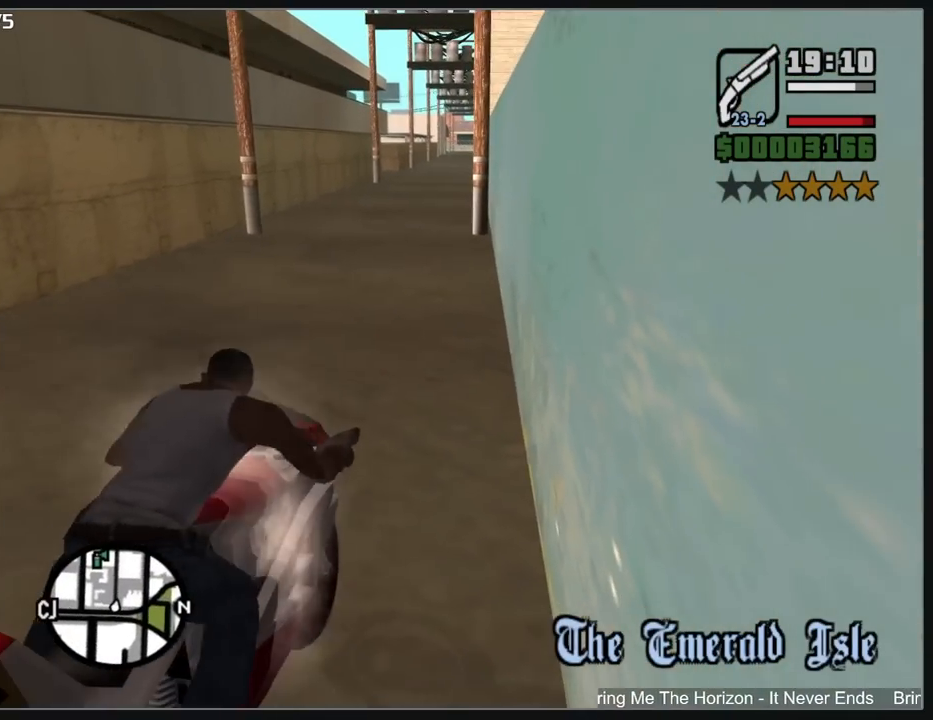
{"keys": ["a", "w"], "mouse": ["right"], "events": [[33, "mouse_right", "down"], [150, "mouse_right", "up"], [183, "mouse_right", "down"], [283, "mouse_right", "up"], [333, "mouse_right", "down"], [333, "shift", "up"], [450, "mouse_right", "up"], [483, "mouse_right", "down"]]}
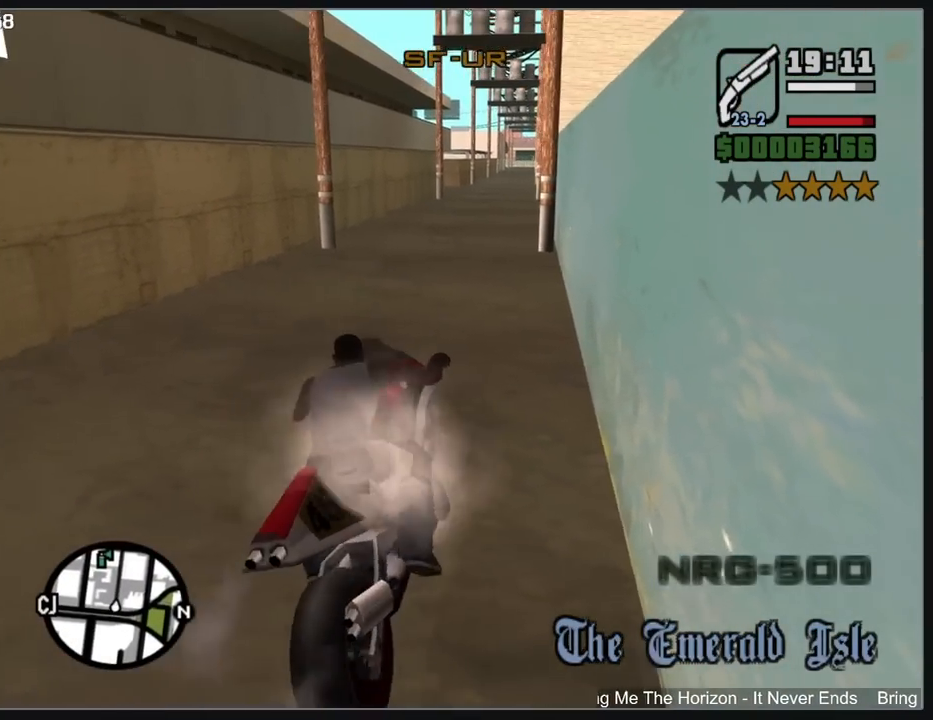
{"keys": ["w"], "mouse": ["right"], "events": [[17, "a", "up"], [67, "mouse_right", "up"], [117, "mouse_right", "down"], [217, "mouse_right", "up"], [283, "mouse_right", "down"], [350, "a", "down"], [383, "mouse_right", "up"], [450, "a", "up"], [450, "mouse_right", "down"]]}
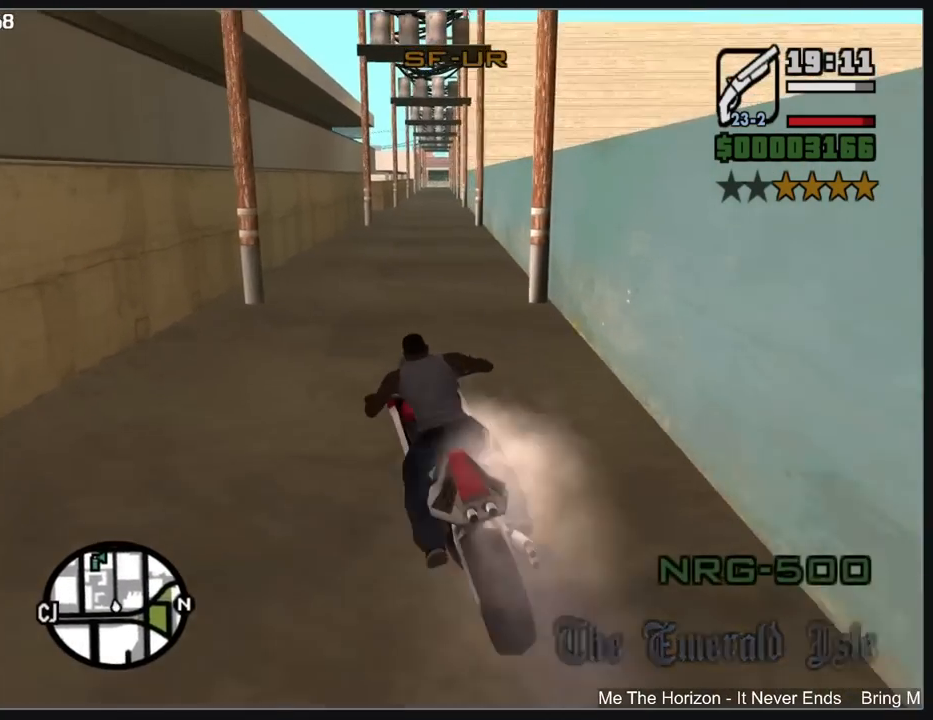
{"keys": ["w"], "mouse": ["right"], "events": [[50, "mouse_right", "up"], [117, "mouse_right", "down"], [217, "mouse_right", "up"], [283, "mouse_right", "down"], [383, "mouse_right", "up"], [467, "mouse_right", "down"]]}
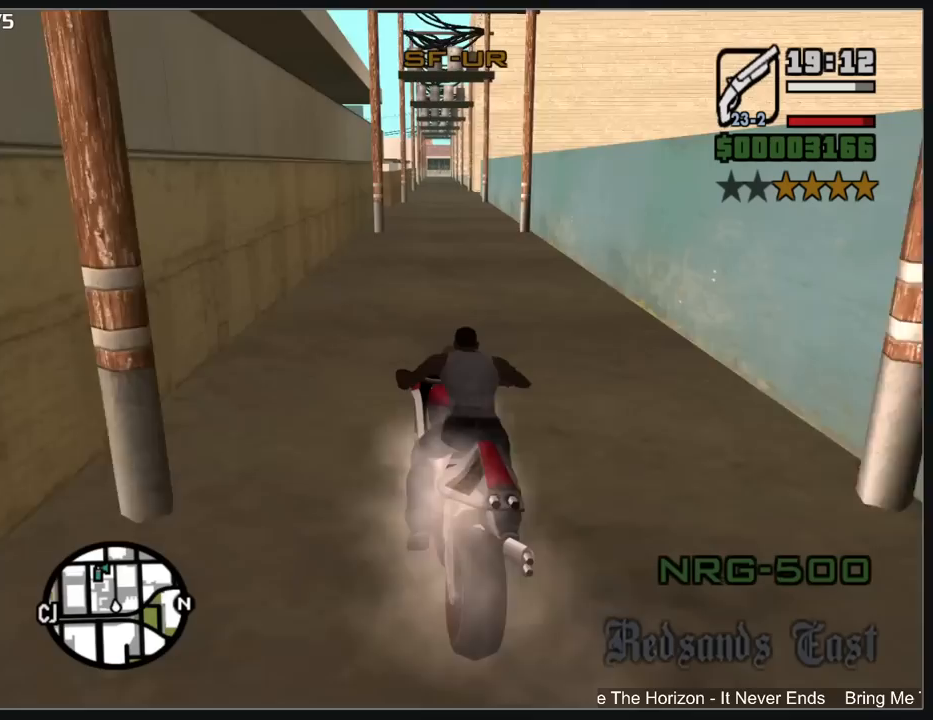
{"keys": ["w"], "mouse": ["right"], "events": [[67, "mouse_right", "up"], [133, "mouse_right", "down"], [233, "mouse_right", "up"], [317, "mouse_right", "down"], [417, "mouse_right", "up"], [483, "mouse_right", "down"]]}
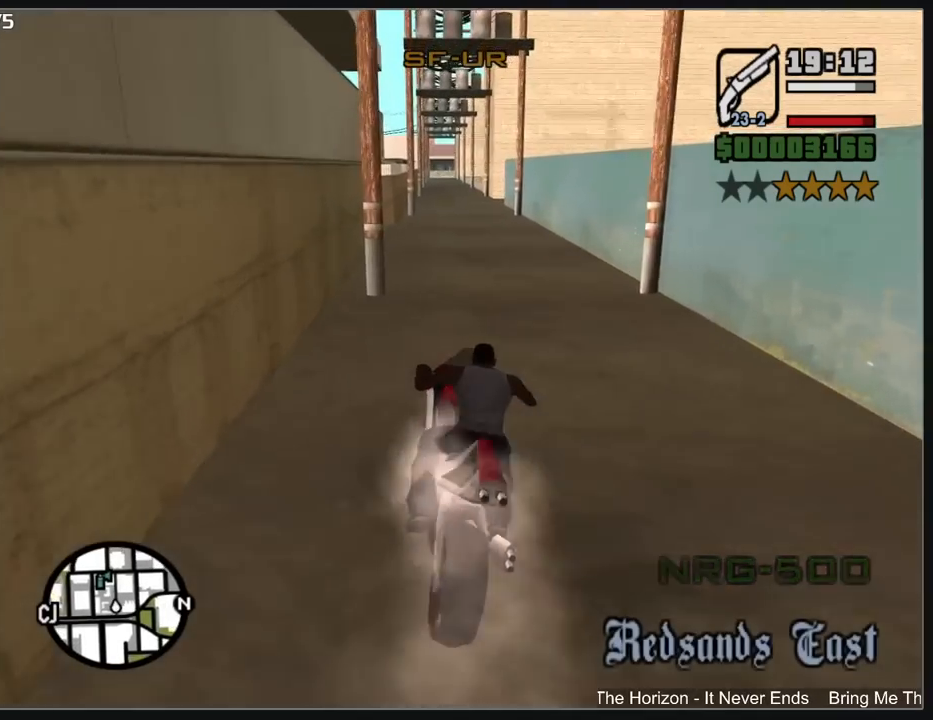
{"keys": ["w"], "mouse": [], "events": [[83, "mouse_right", "up"], [150, "mouse_right", "down"], [250, "mouse_right", "up"], [333, "mouse_right", "down"], [433, "mouse_right", "up"]]}
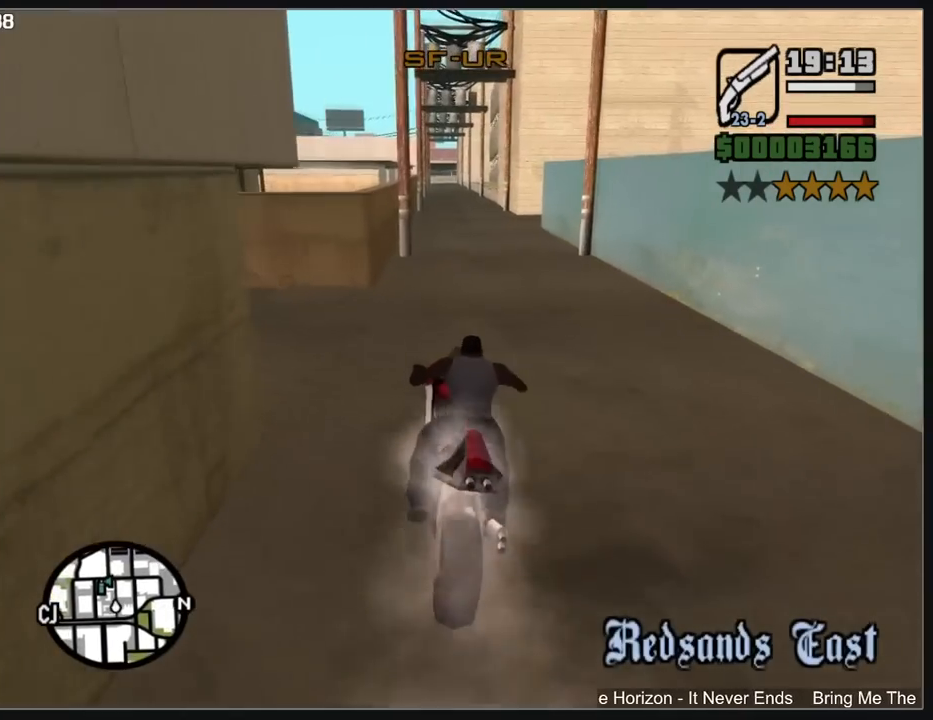
{"keys": [], "mouse": [], "events": [[67, "w", "up"]]}
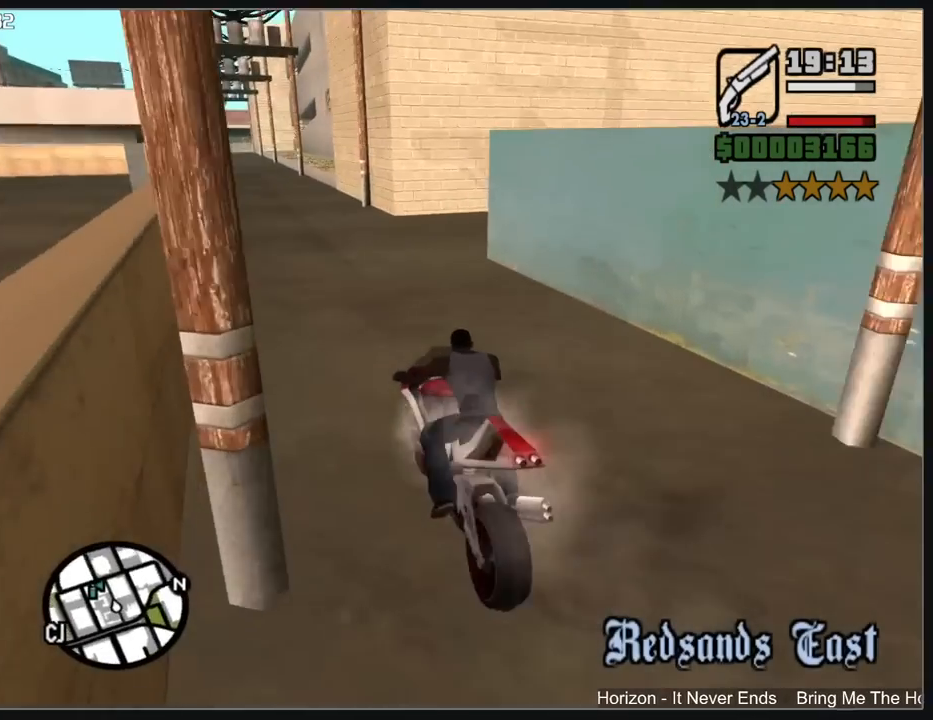
{"keys": [], "mouse": [], "events": []}
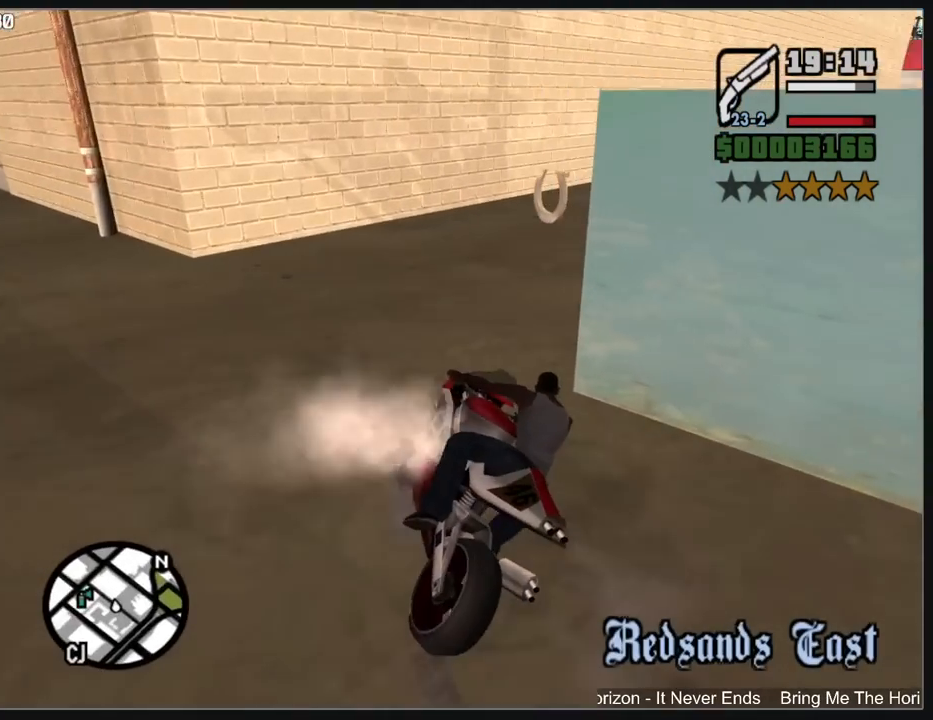
{"keys": [], "mouse": [], "events": [[33, "w", "down"], [267, "w", "up"]]}
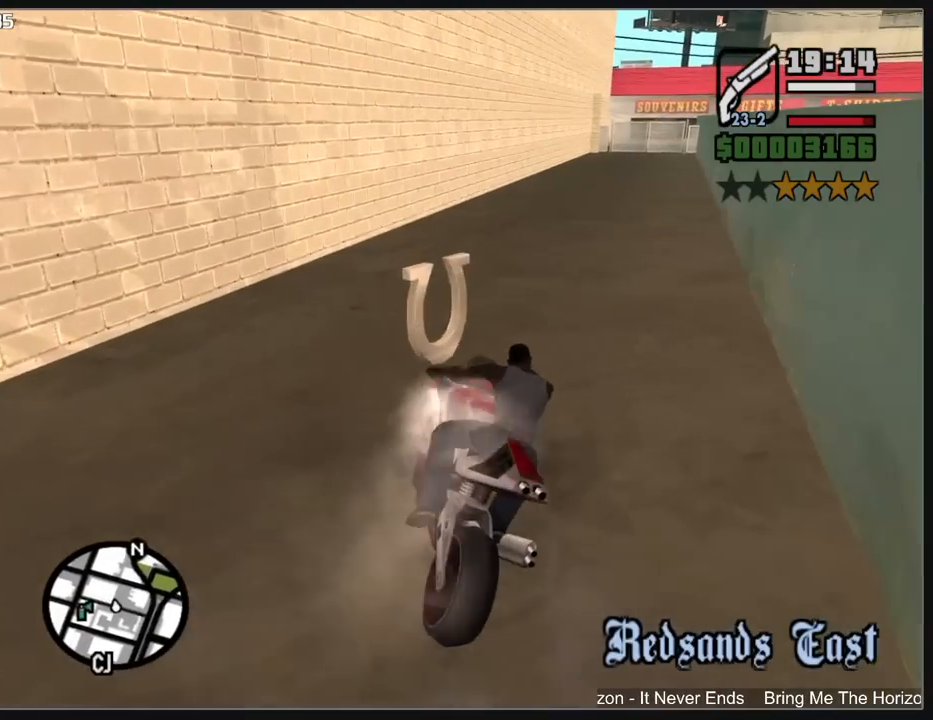
{"keys": [], "mouse": [], "events": []}
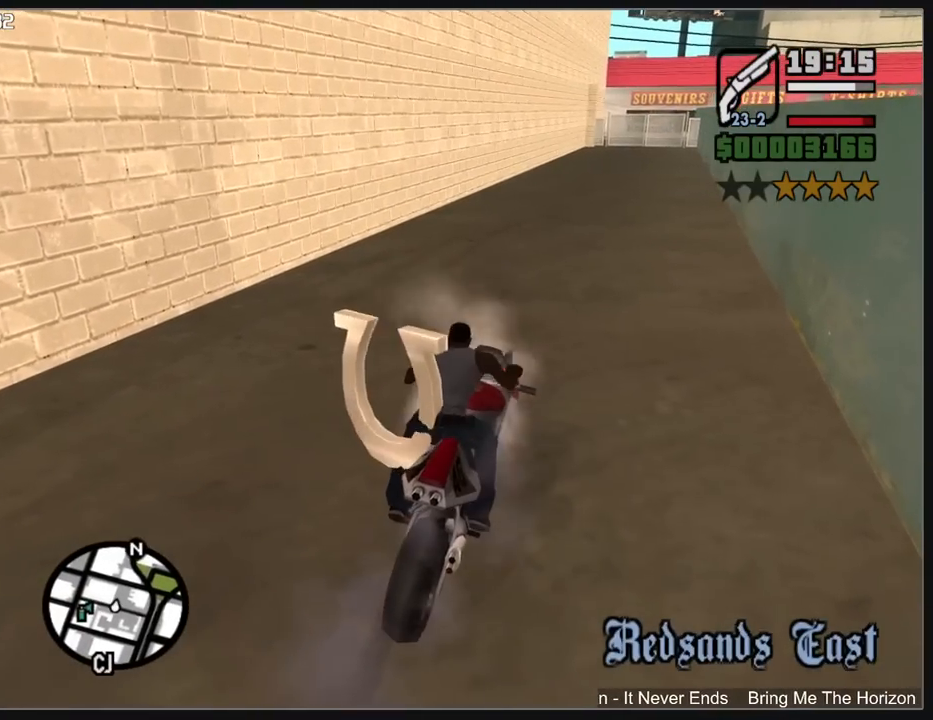
{"keys": [], "mouse": [], "events": []}
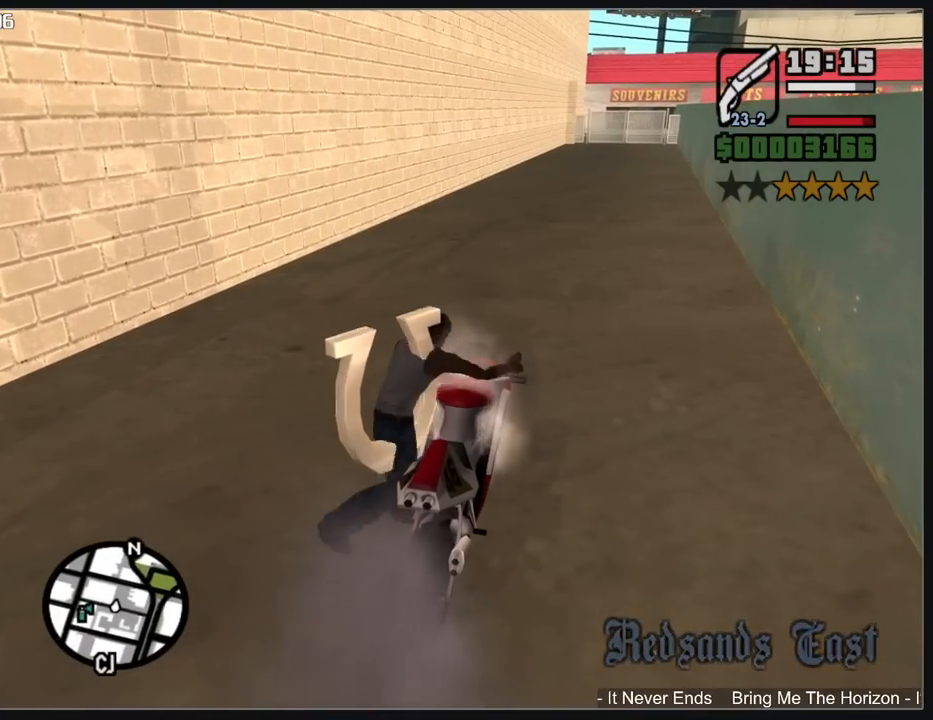
{"keys": [], "mouse": [], "events": []}
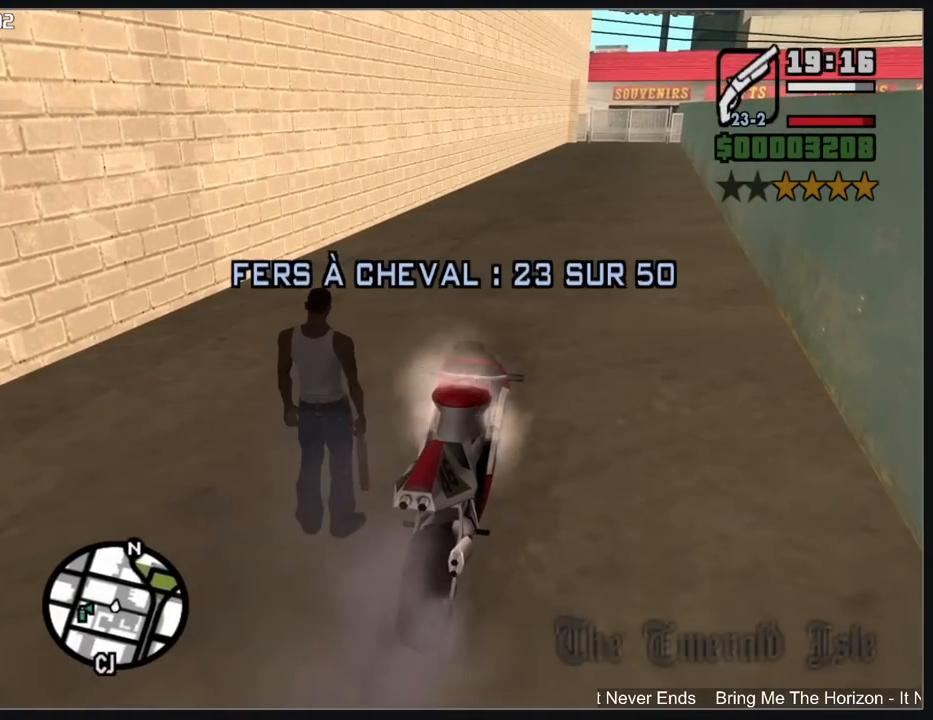
{"keys": [], "mouse": [], "events": []}
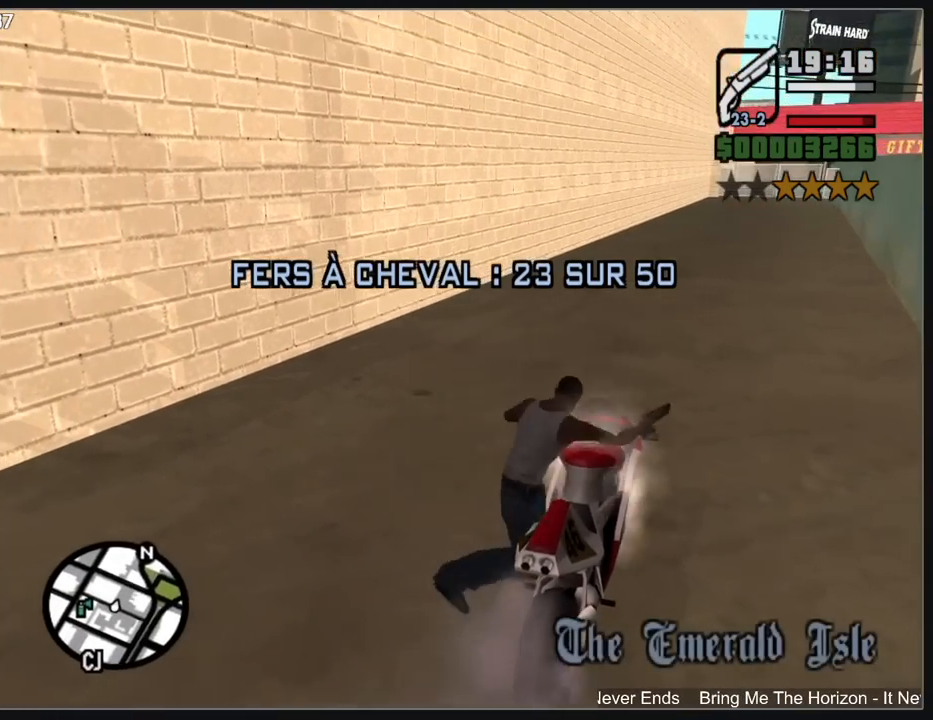
{"keys": ["shift", "w"], "mouse": [], "events": [[167, "shift", "down"], [183, "w", "down"]]}
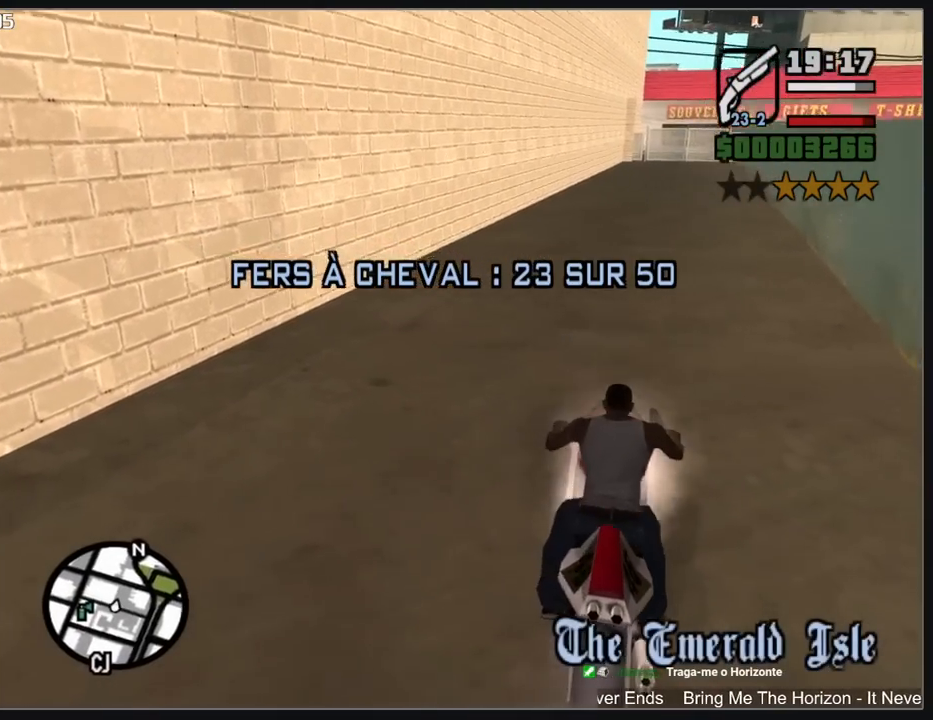
{"keys": ["w"], "mouse": ["right"], "events": [[117, "shift", "up"], [433, "mouse_right", "down"]]}
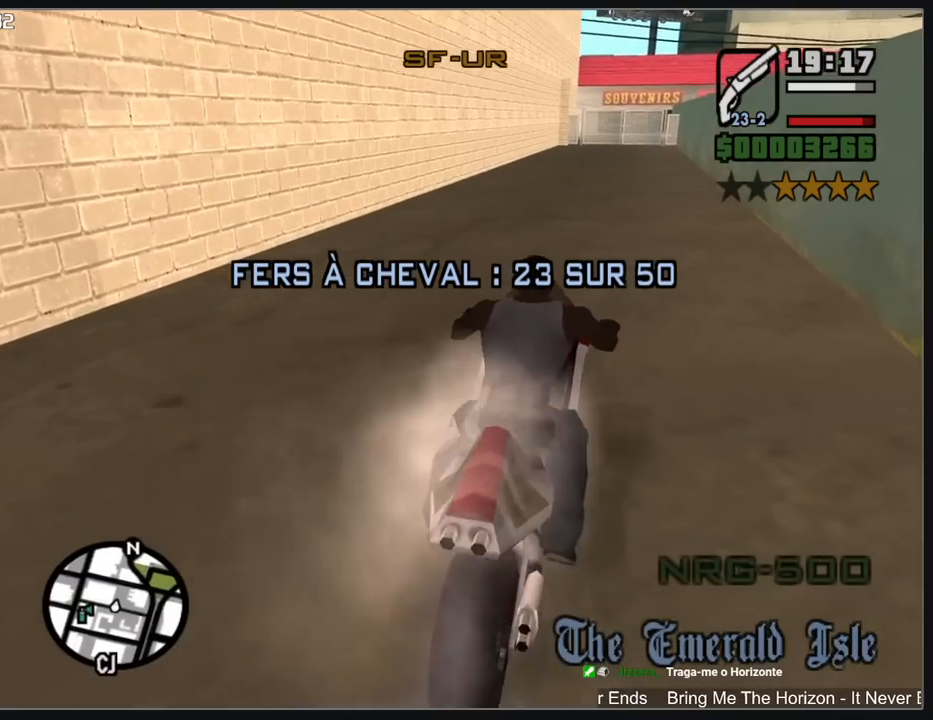
{"keys": ["w"], "mouse": ["right"], "events": [[33, "mouse_right", "up"], [100, "mouse_right", "down"], [200, "mouse_right", "up"], [267, "mouse_right", "down"], [350, "mouse_right", "up"], [433, "mouse_right", "down"]]}
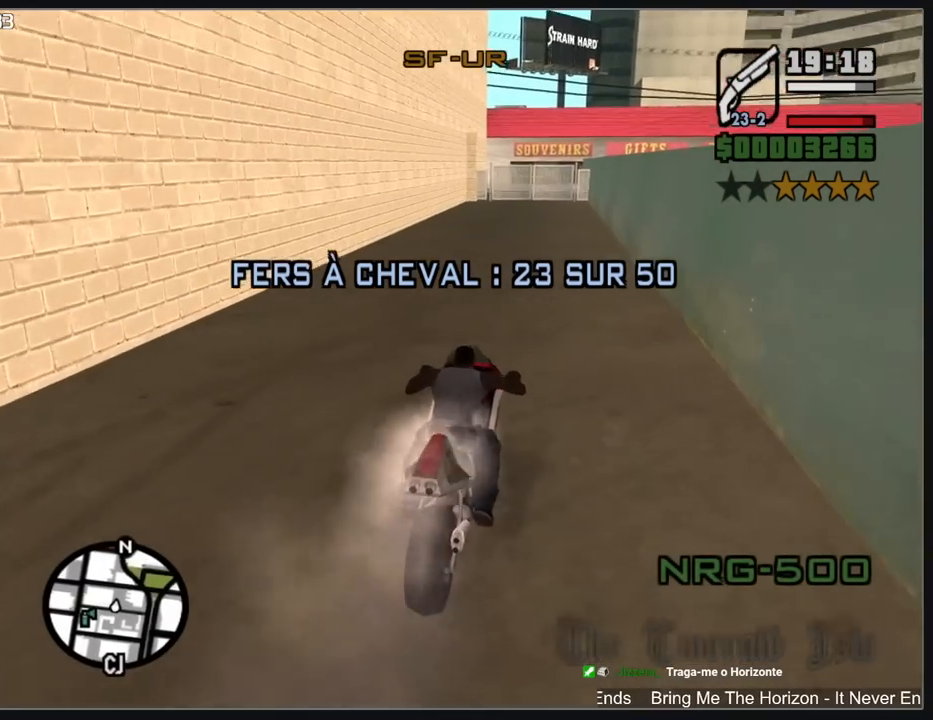
{"keys": ["w"], "mouse": ["right"], "events": [[17, "mouse_right", "up"], [100, "mouse_right", "down"], [183, "mouse_right", "up"], [267, "mouse_right", "down"], [350, "mouse_right", "up"], [433, "mouse_right", "down"]]}
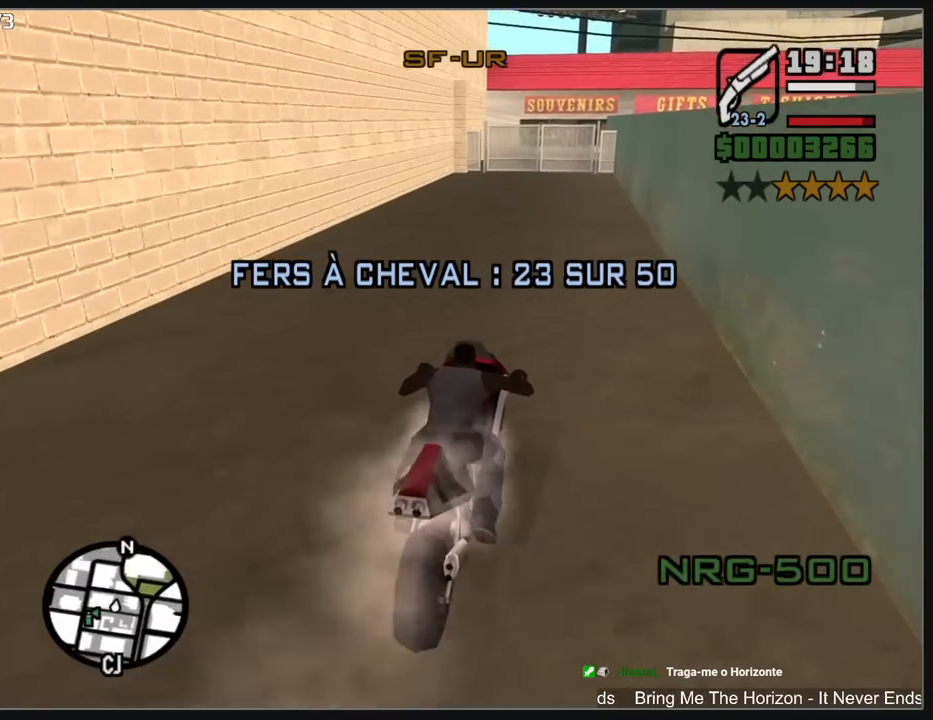
{"keys": ["a"], "mouse": [], "events": [[17, "mouse_right", "up"], [100, "mouse_right", "down"], [117, "a", "down"], [183, "mouse_right", "up"], [283, "mouse_right", "down"], [300, "a", "up"], [367, "mouse_right", "up"], [383, "w", "up"], [500, "a", "down"]]}
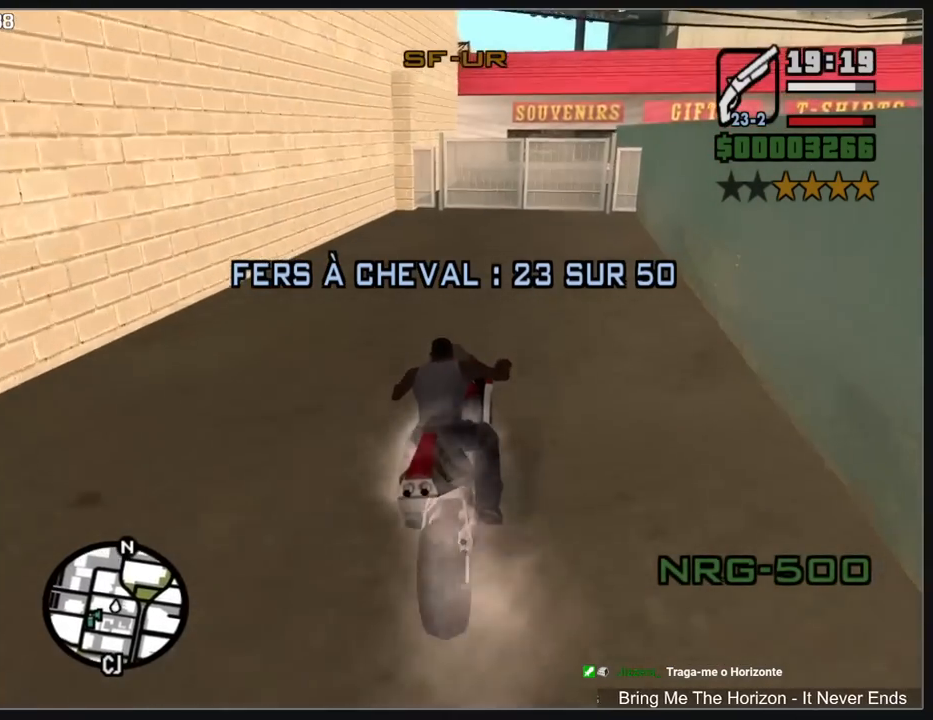
{"keys": [], "mouse": [], "events": [[117, "a", "up"]]}